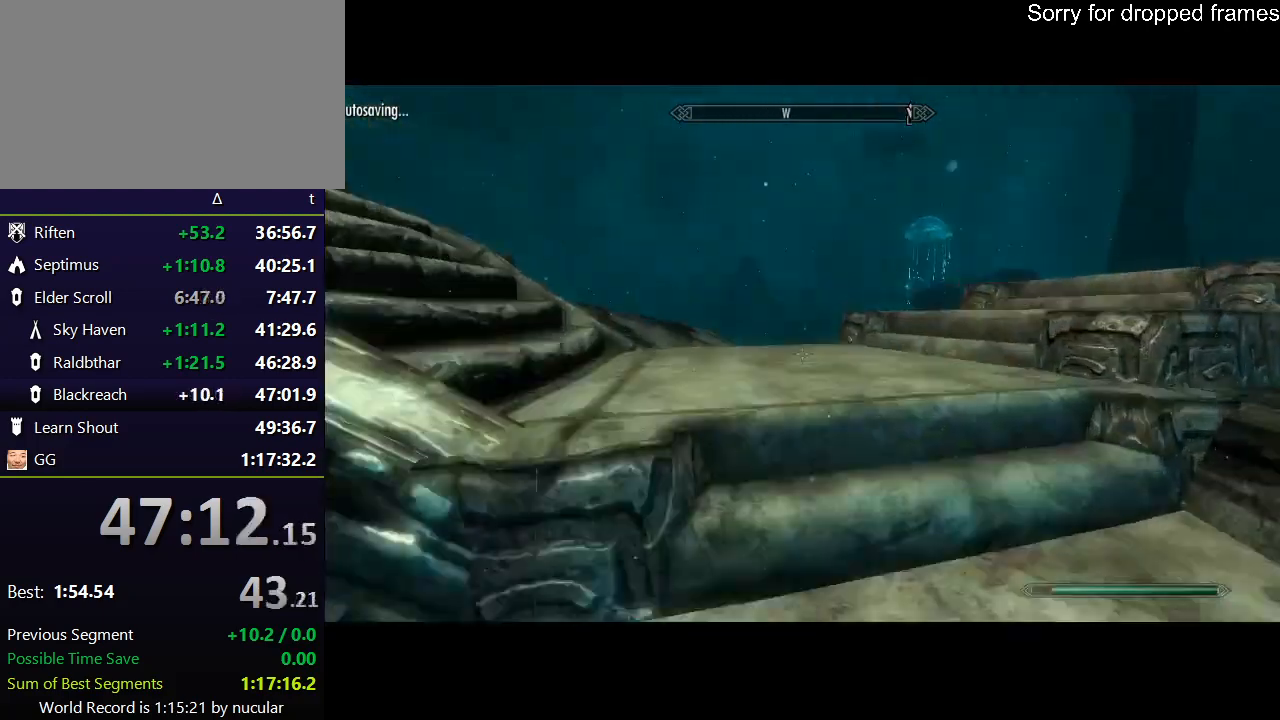
Gameplay with keyboard and mouse; each line is a JSON object with the keys and mouse buttons held at the frame after it. "events" lists presses ("down") and releases ("up") of "1", "2", "3", "4", "5", "a", "alt", "c", "ctrl", "d", "e", "f", "q", "r", "s", "shift", "space", "tab", "v", "w", "x", "z", "mouse_left", "mouse_middle", "mouse_right", "mouse_wheel_up" and "mouse_wheel_down" between this image and that frame as [ms after this image, input, new state], when the widget could be followed in between. "mouse_left", "mouse_middle", "mouse_right", "mouse_wheel_up", "mouse_wheel_down" = the "left", "middle", "right", "wheel_up", "wheel_down" buttons of the "mouse" list. No other keys are recorded. Not read: mouse_move.
{"keys": ["shift", "w"], "mouse": [], "events": [[201, "shift", "up"], [367, "shift", "down"]]}
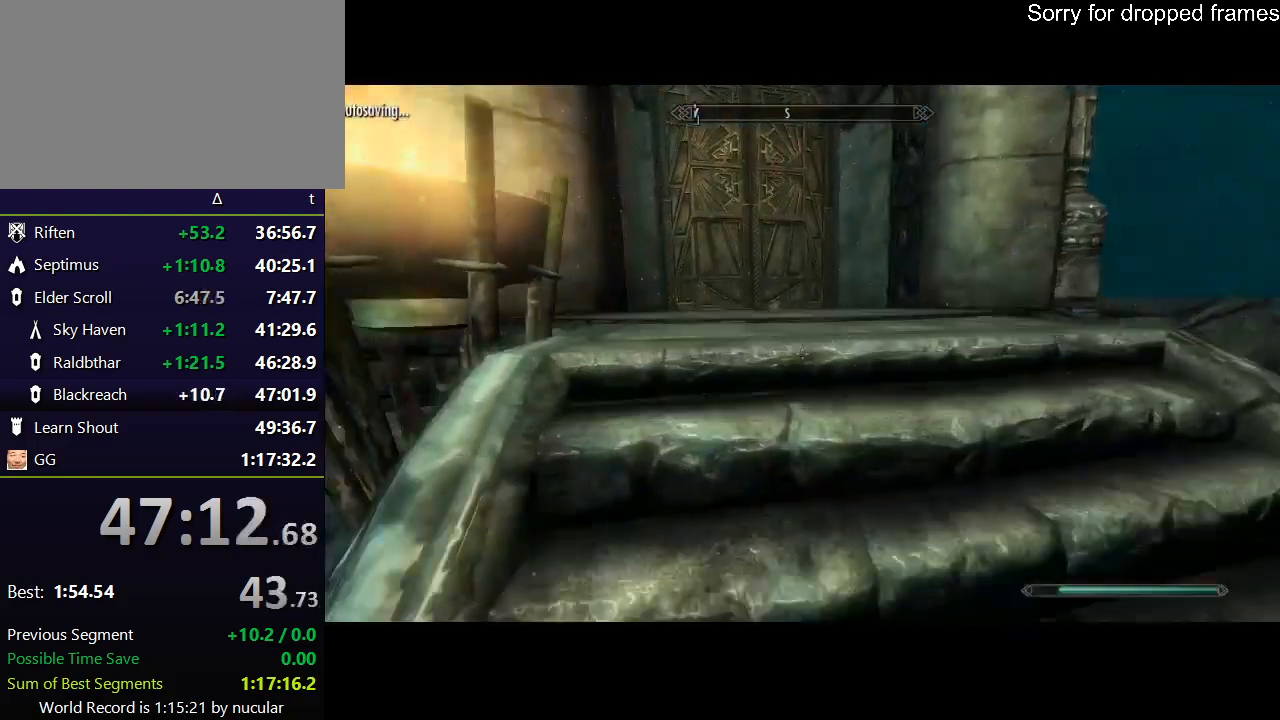
{"keys": ["shift", "w"], "mouse": [], "events": []}
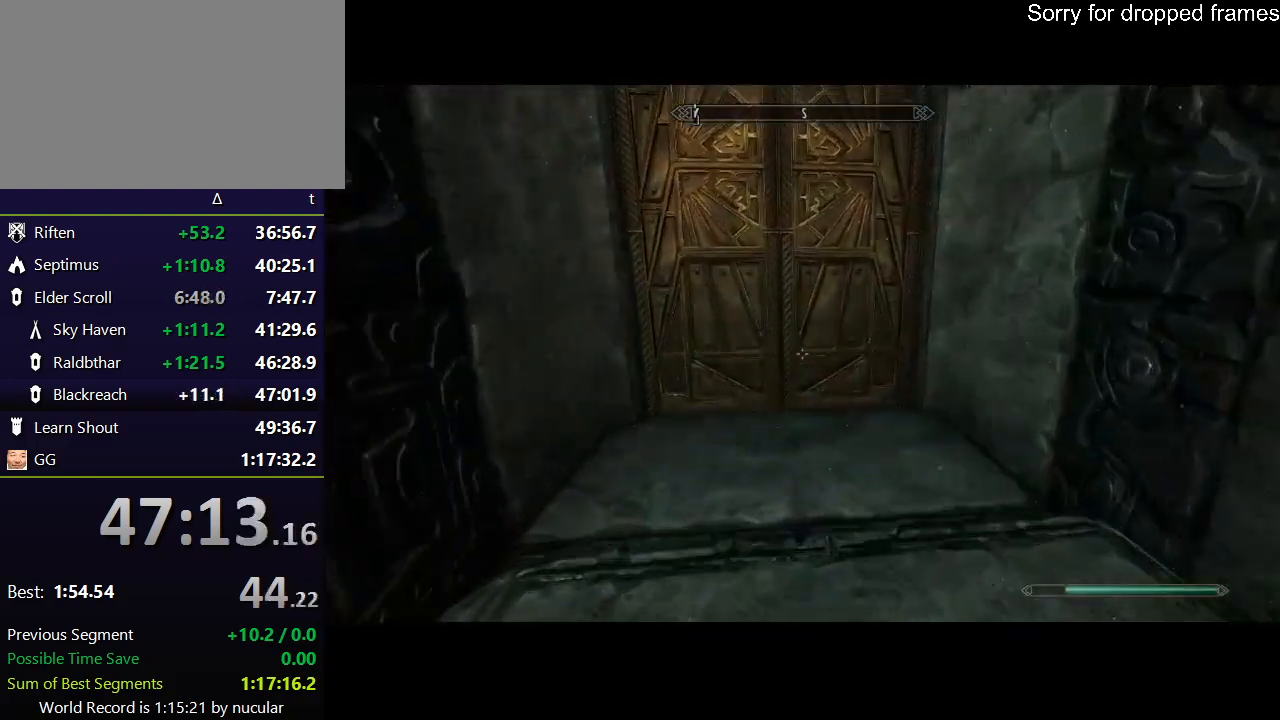
{"keys": ["e", "w"], "mouse": [], "events": [[301, "e", "down"], [301, "shift", "up"], [401, "e", "up"], [467, "e", "down"]]}
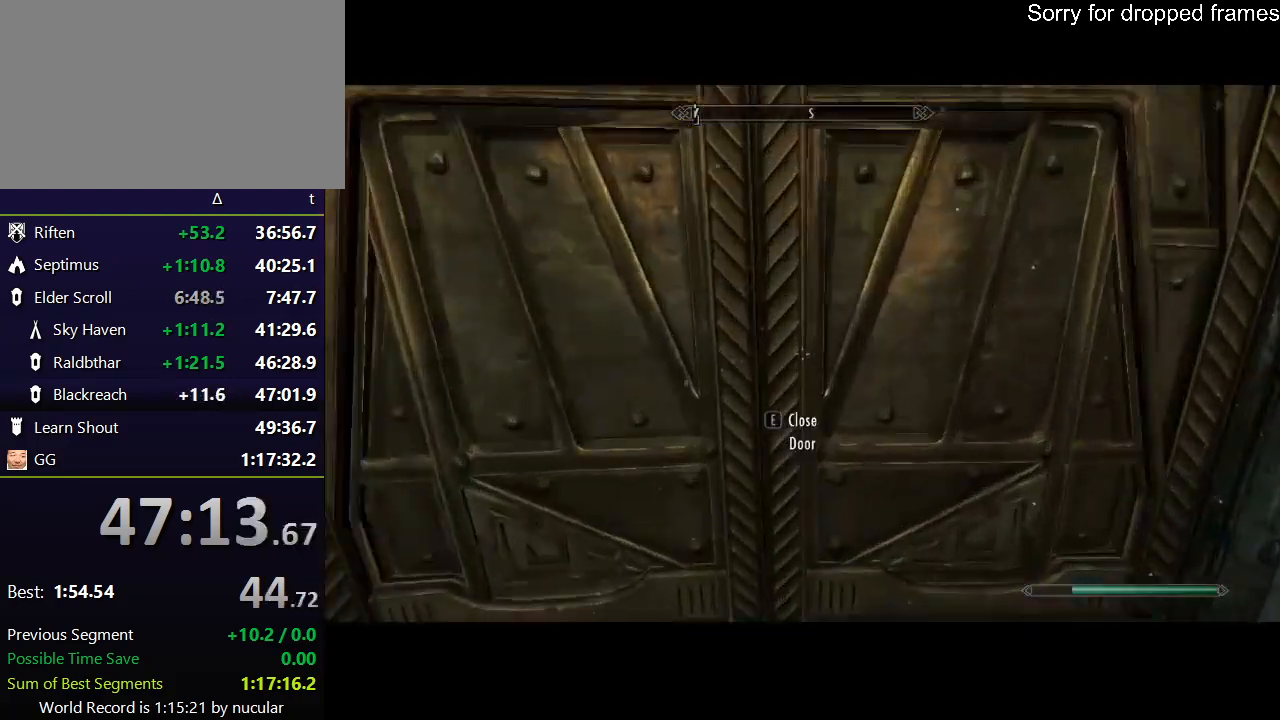
{"keys": ["w"], "mouse": [], "events": [[67, "e", "up"], [100, "e", "down"], [233, "e", "up"]]}
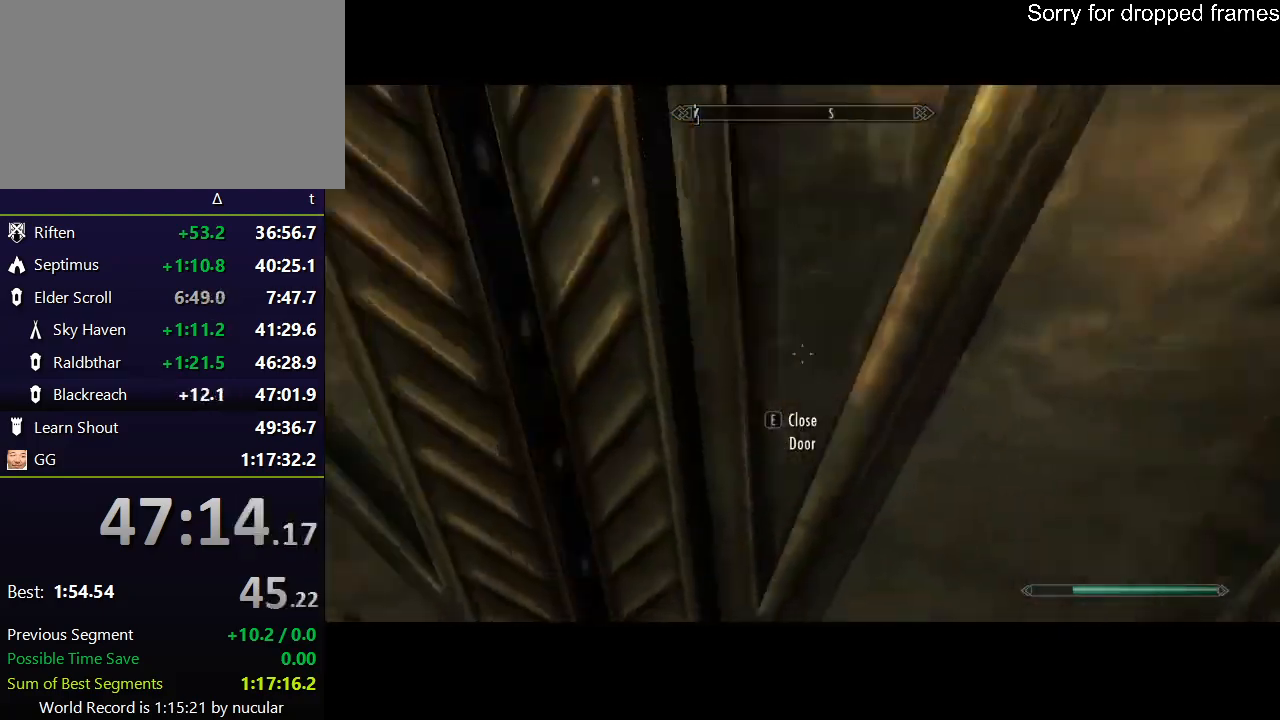
{"keys": ["shift", "w"], "mouse": [], "events": [[67, "shift", "down"]]}
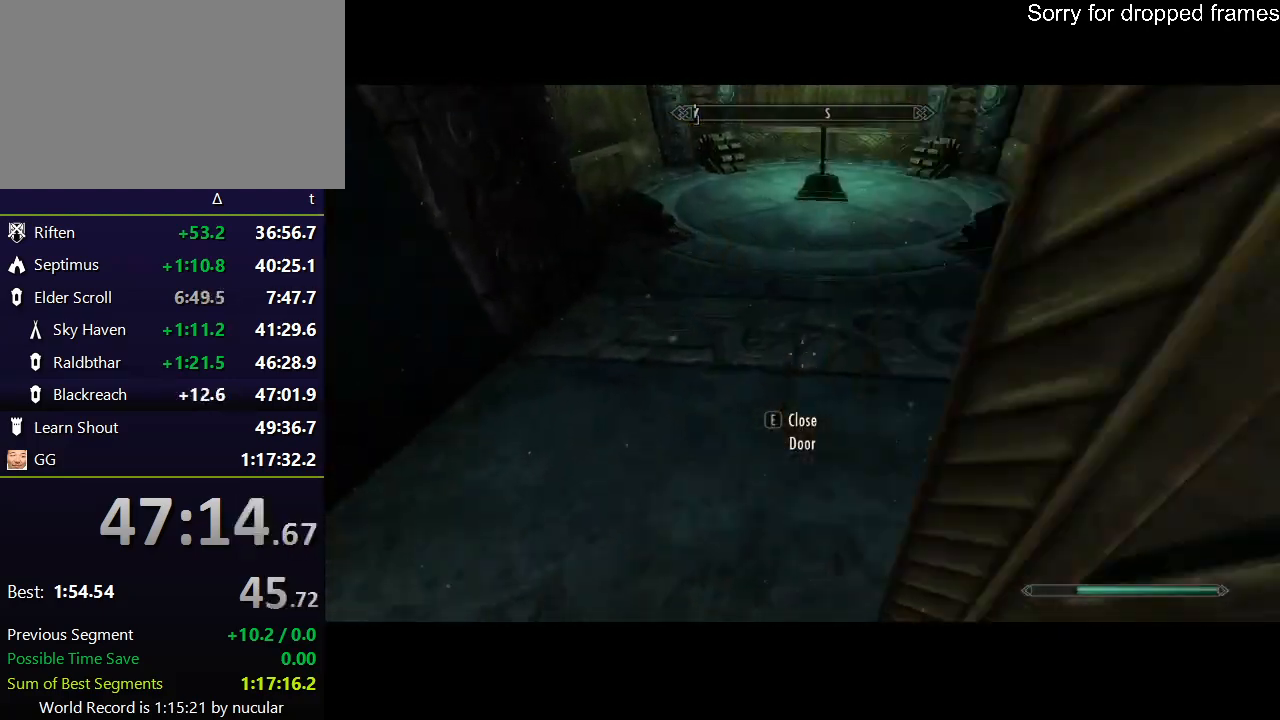
{"keys": ["w"], "mouse": [], "events": [[267, "e", "down"], [267, "shift", "up"], [367, "e", "up"], [400, "e", "down"], [500, "e", "up"]]}
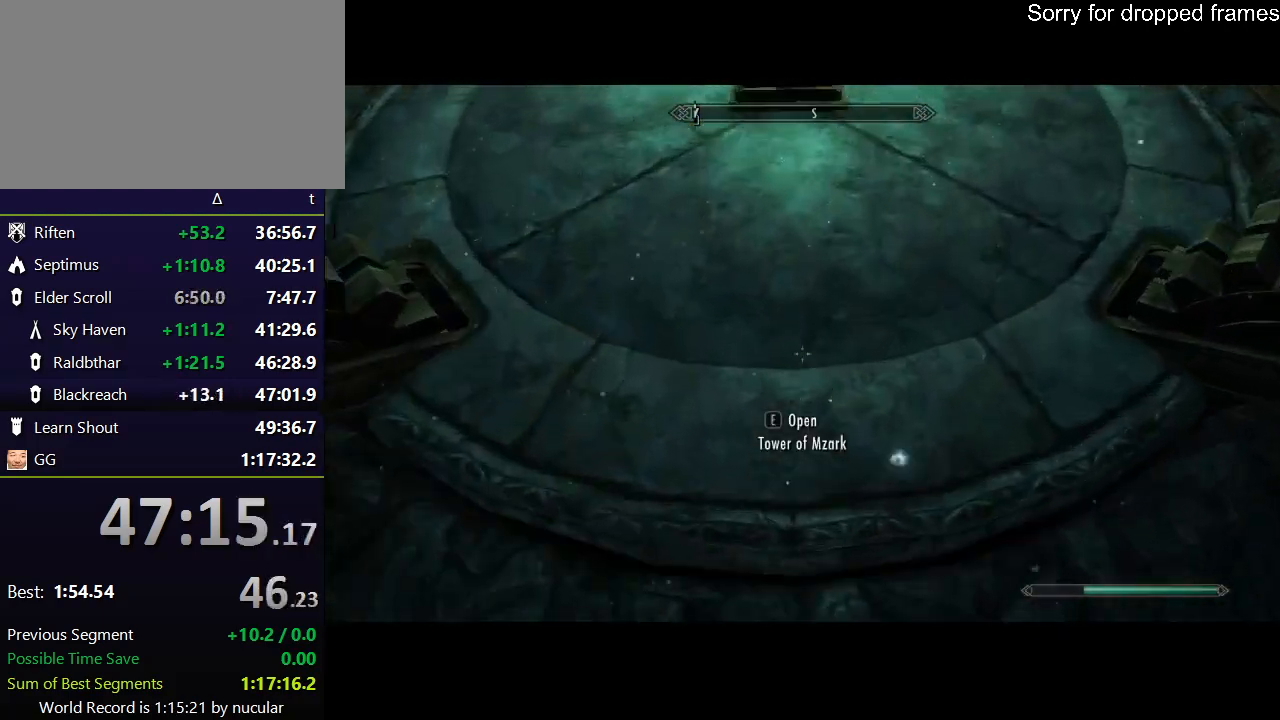
{"keys": ["e", "w"], "mouse": [], "events": [[67, "e", "down"], [134, "e", "up"], [201, "e", "down"], [301, "e", "up"], [334, "e", "down"]]}
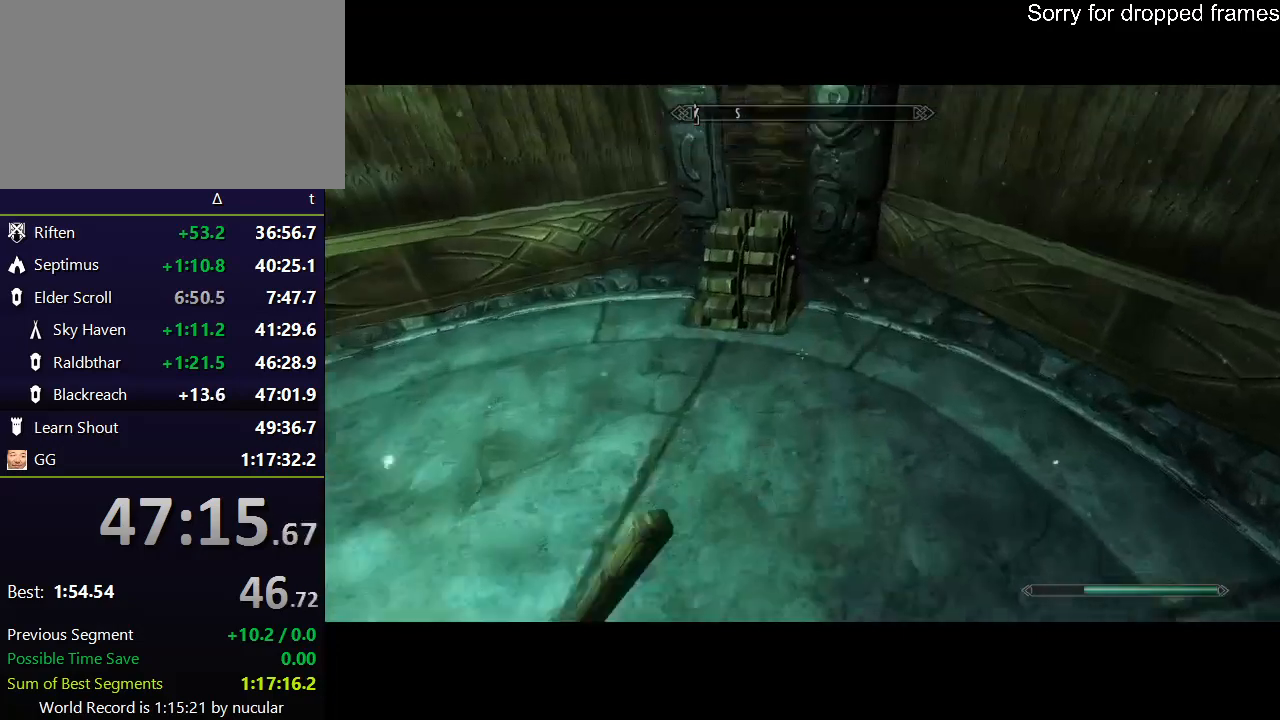
{"keys": [], "mouse": [], "events": [[33, "e", "up"], [333, "w", "up"]]}
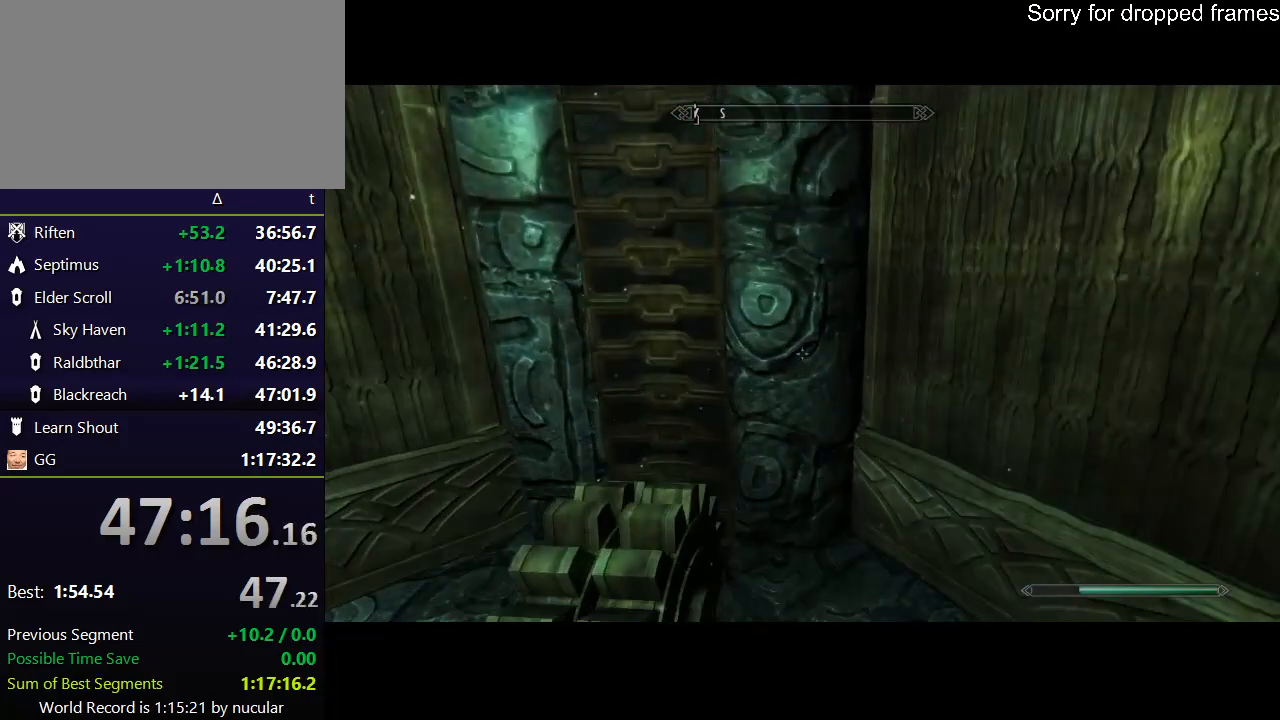
{"keys": [], "mouse": [], "events": []}
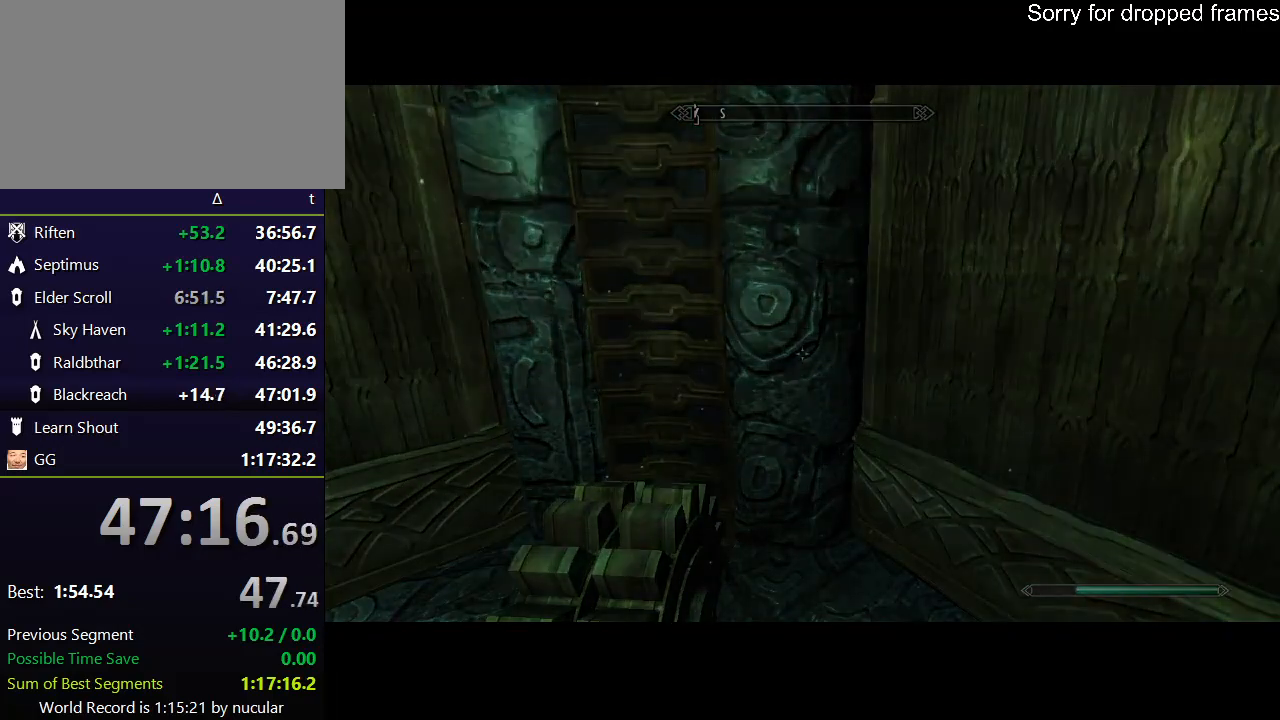
{"keys": [], "mouse": [], "events": []}
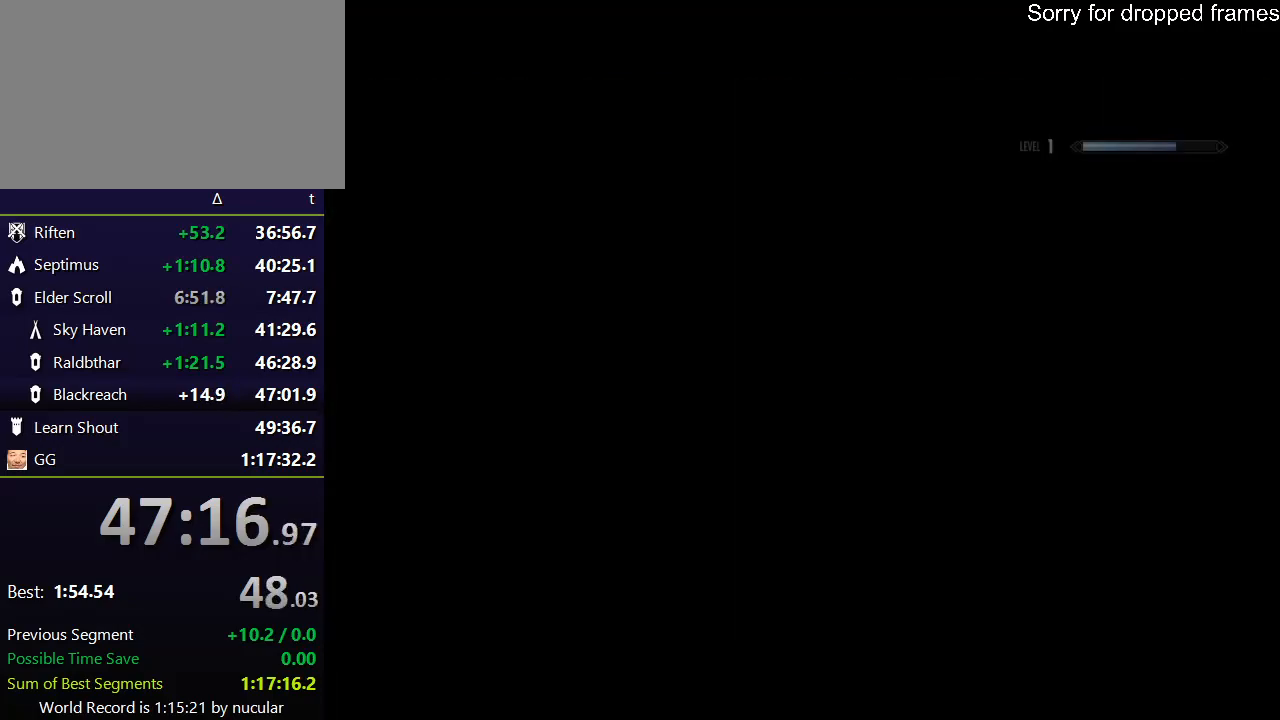
{"keys": [], "mouse": [], "events": []}
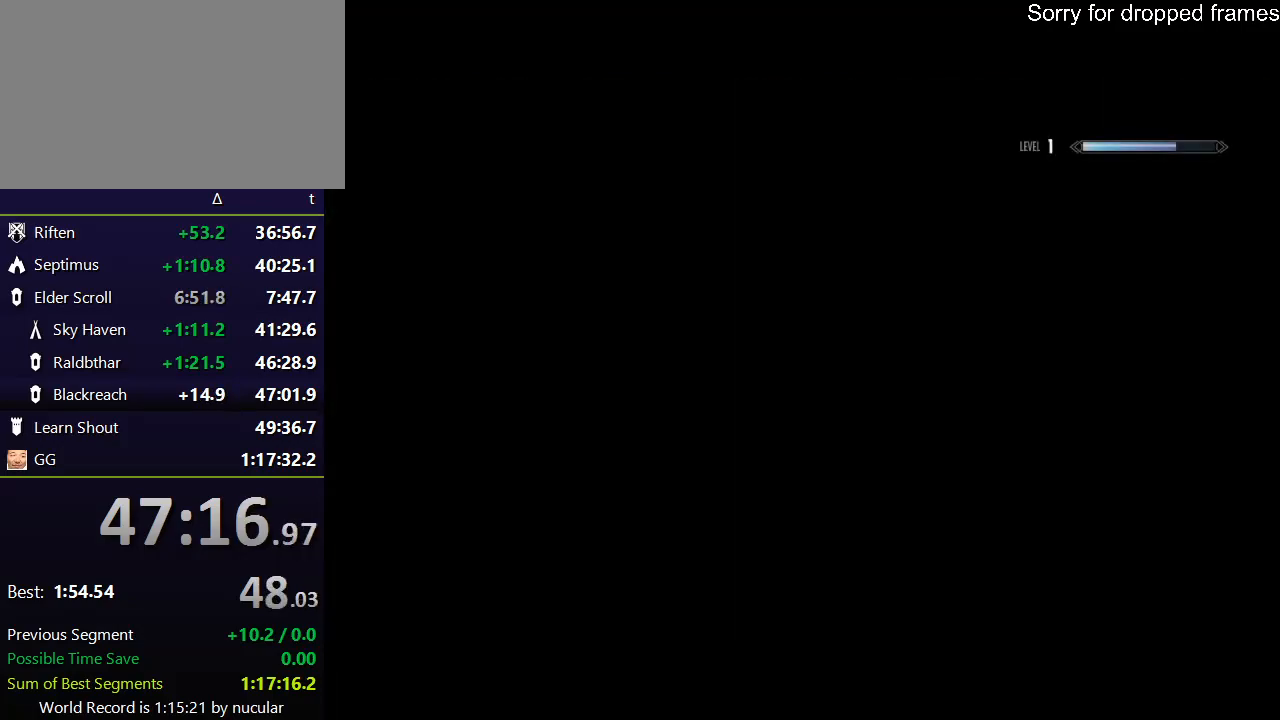
{"keys": [], "mouse": [], "events": []}
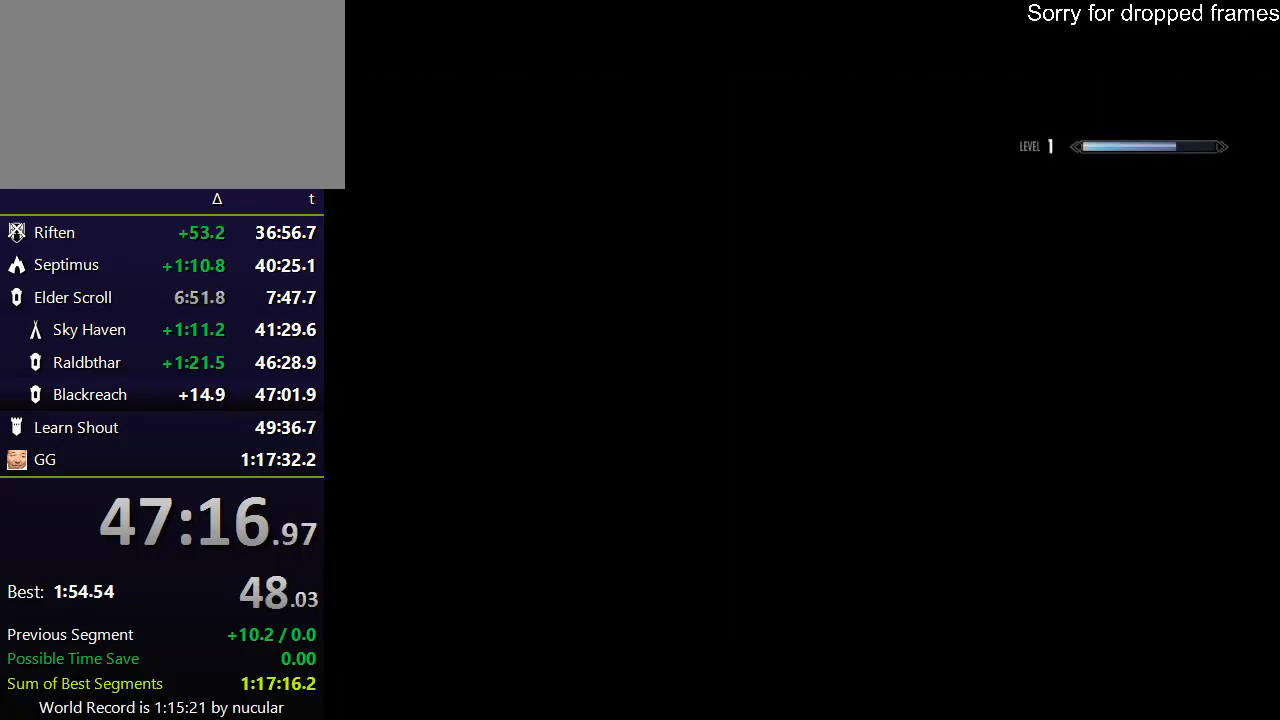
{"keys": [], "mouse": [], "events": []}
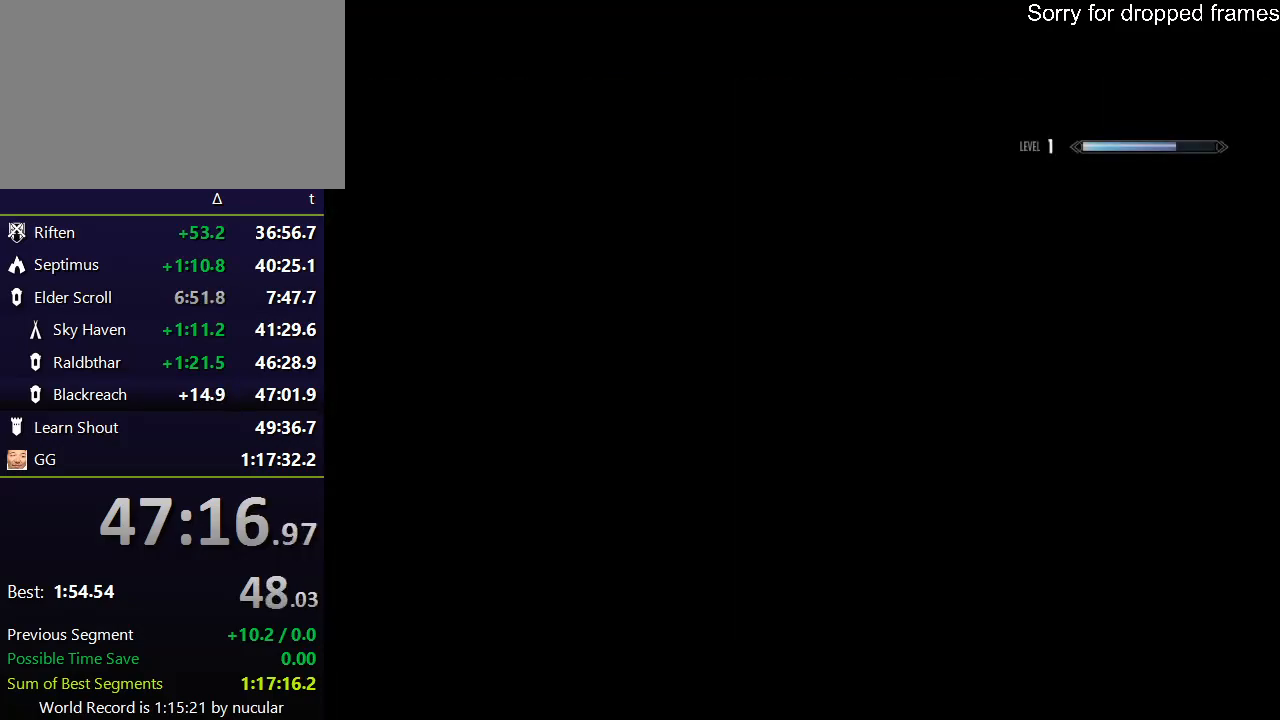
{"keys": [], "mouse": [], "events": []}
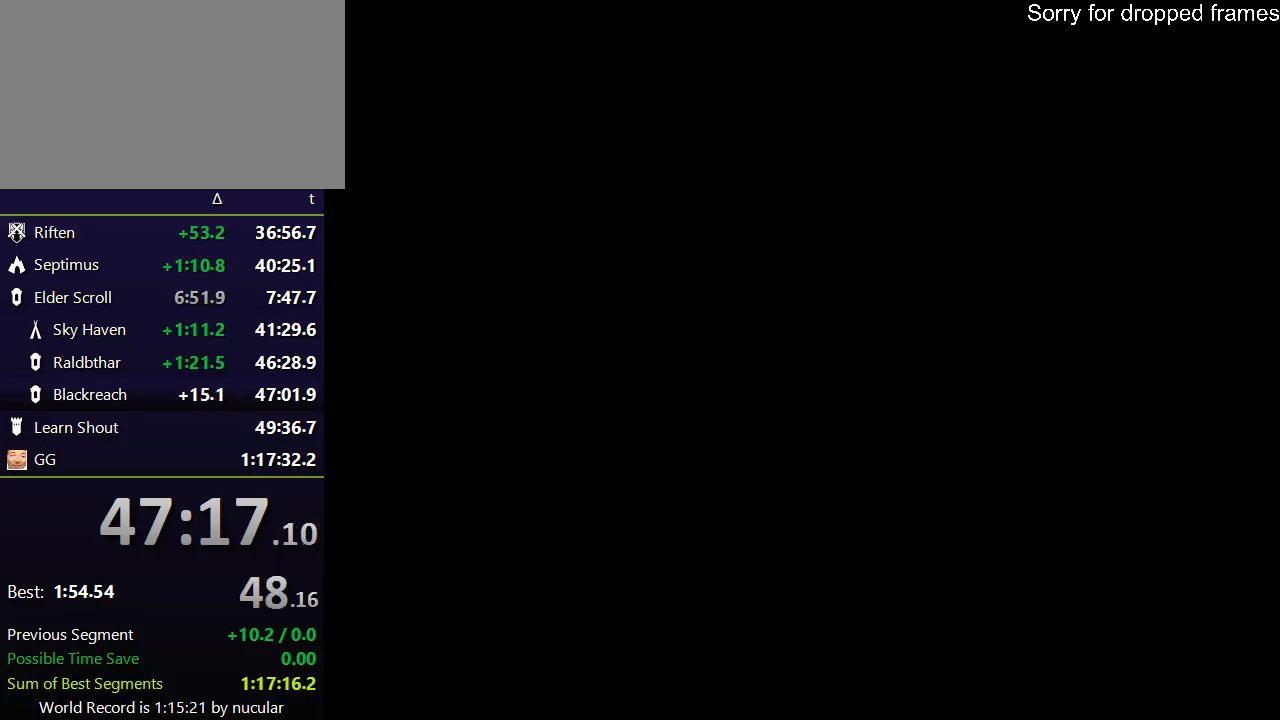
{"keys": ["w"], "mouse": [], "events": [[367, "w", "down"]]}
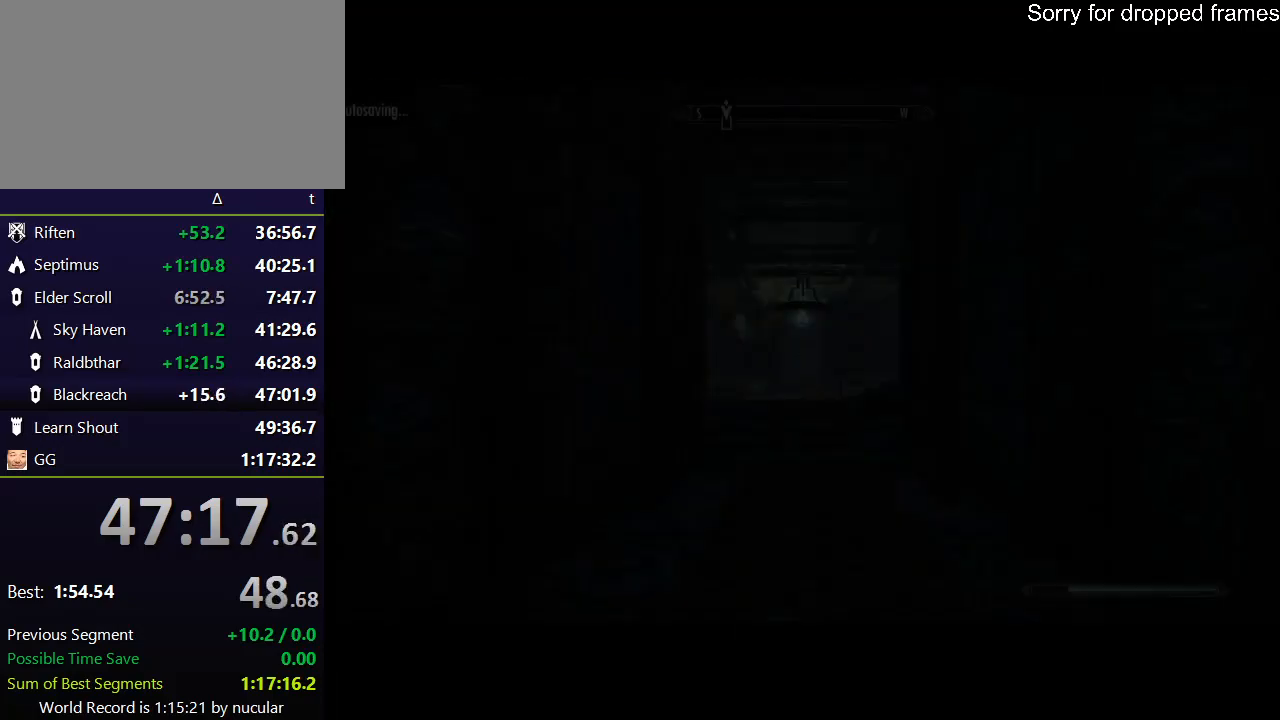
{"keys": ["w"], "mouse": [], "events": []}
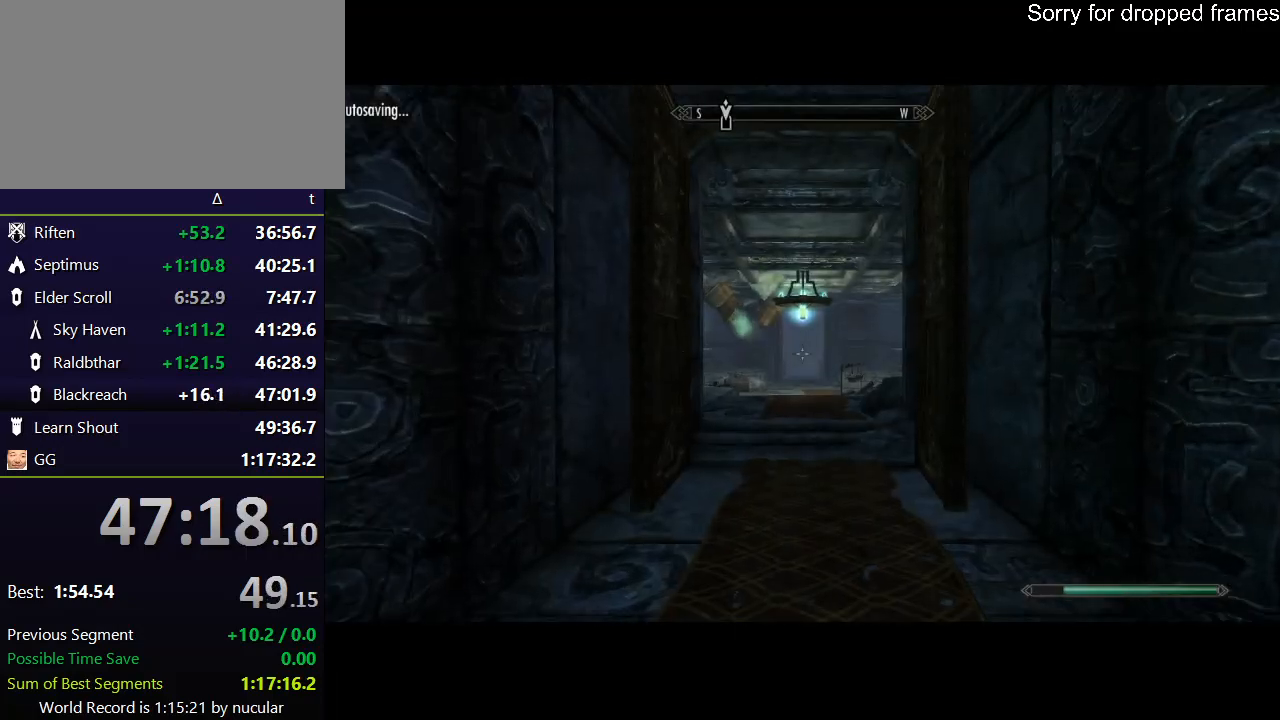
{"keys": ["alt", "w"], "mouse": [], "events": [[167, "alt", "down"], [301, "alt", "up"], [334, "alt", "down"], [401, "alt", "up"], [434, "alt", "down"]]}
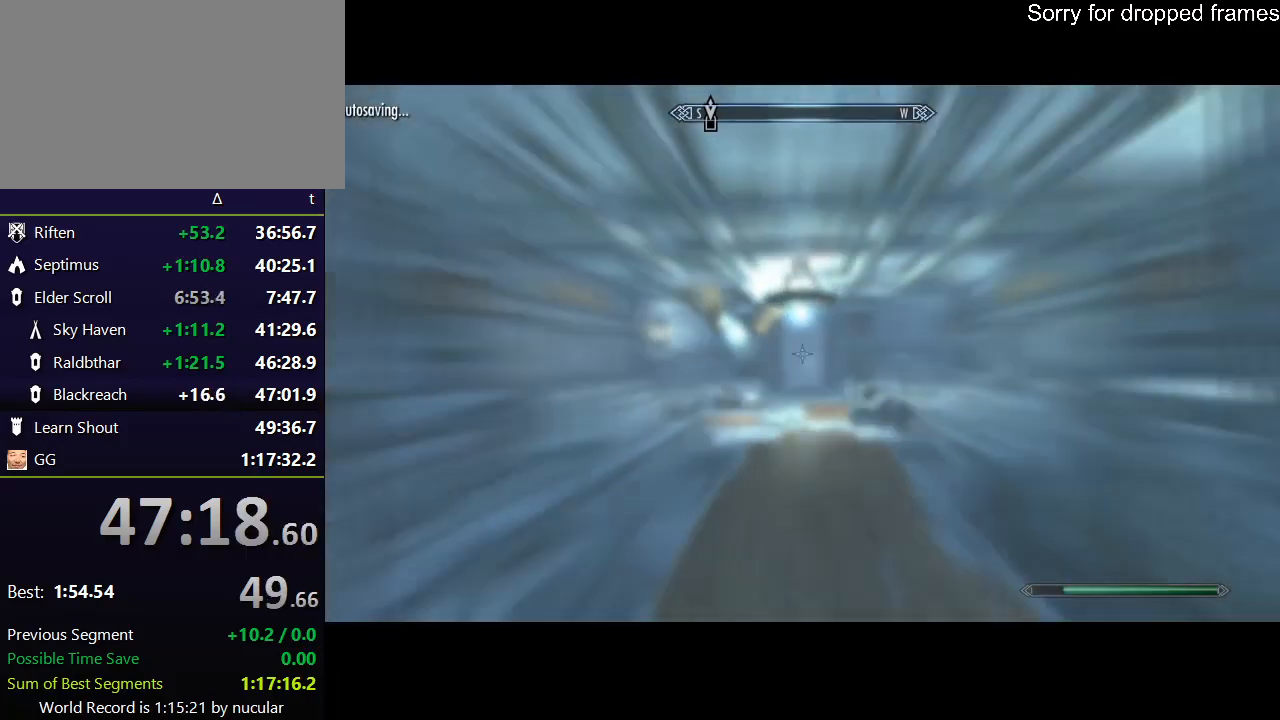
{"keys": ["w"], "mouse": [], "events": [[67, "alt", "up"], [133, "alt", "down"], [267, "alt", "up"]]}
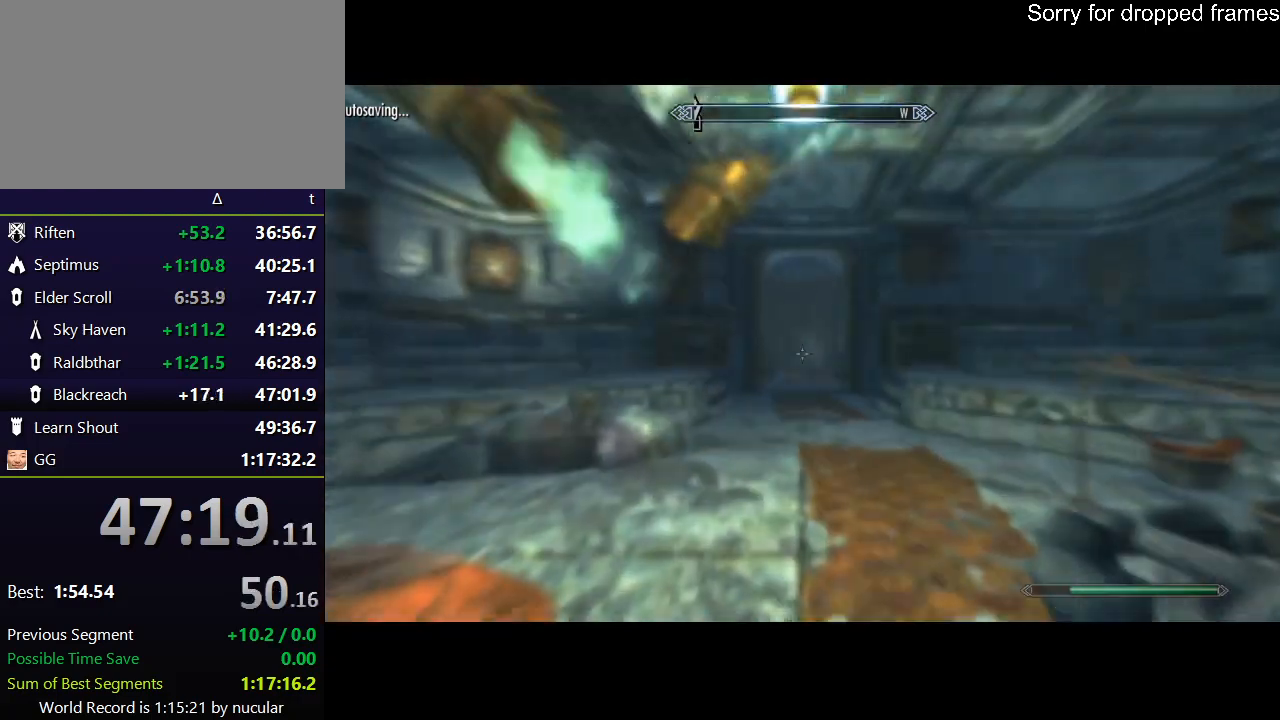
{"keys": ["shift", "w"], "mouse": [], "events": [[200, "shift", "down"]]}
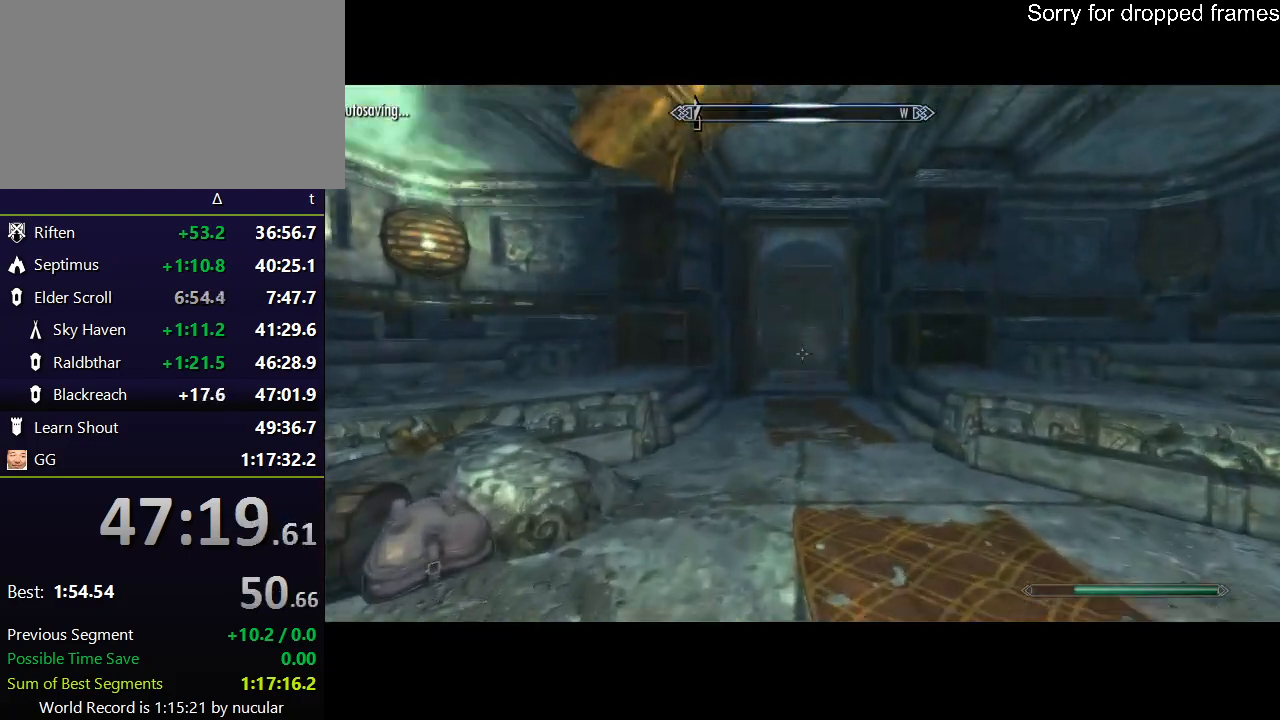
{"keys": ["shift", "w"], "mouse": [], "events": []}
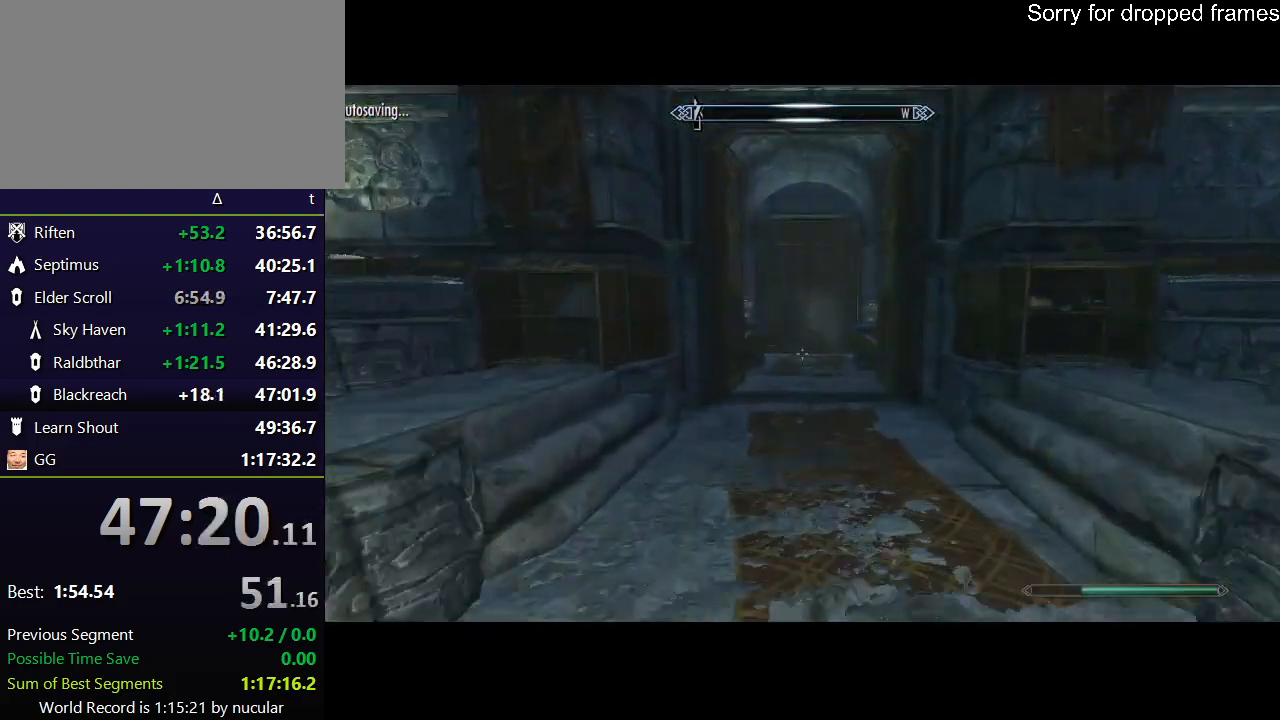
{"keys": ["shift", "w"], "mouse": [], "events": []}
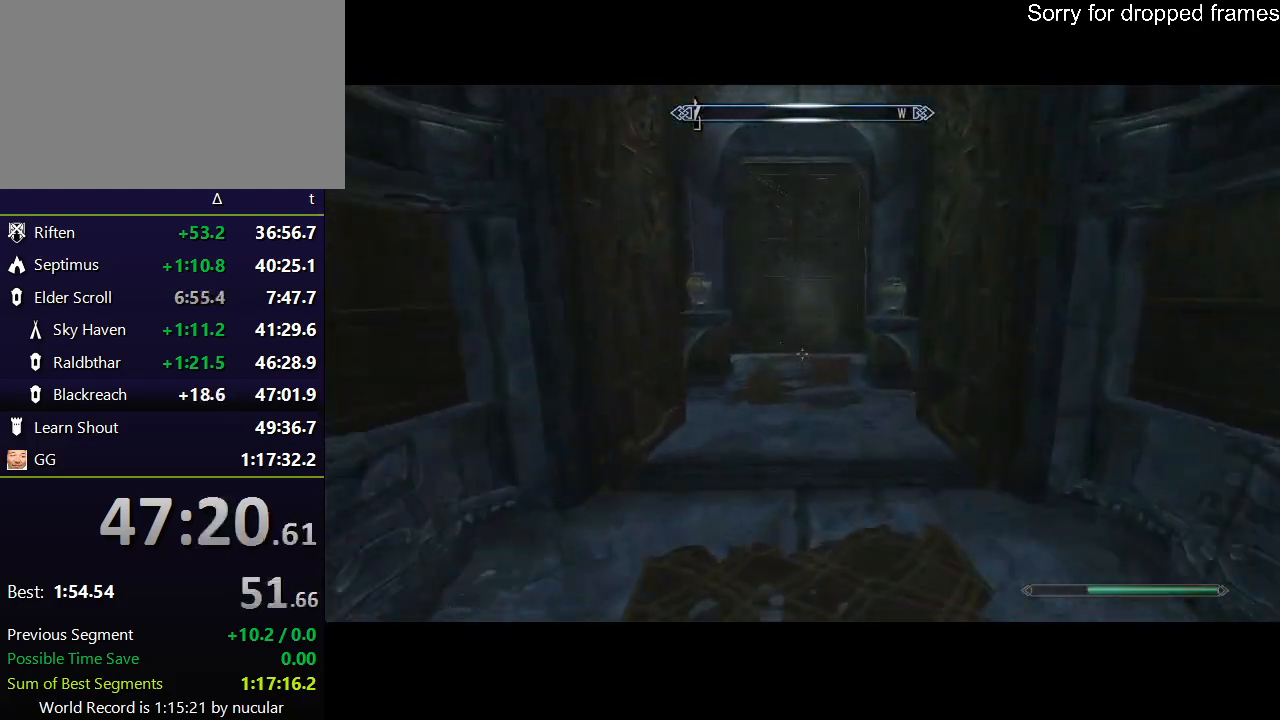
{"keys": ["shift", "w"], "mouse": [], "events": []}
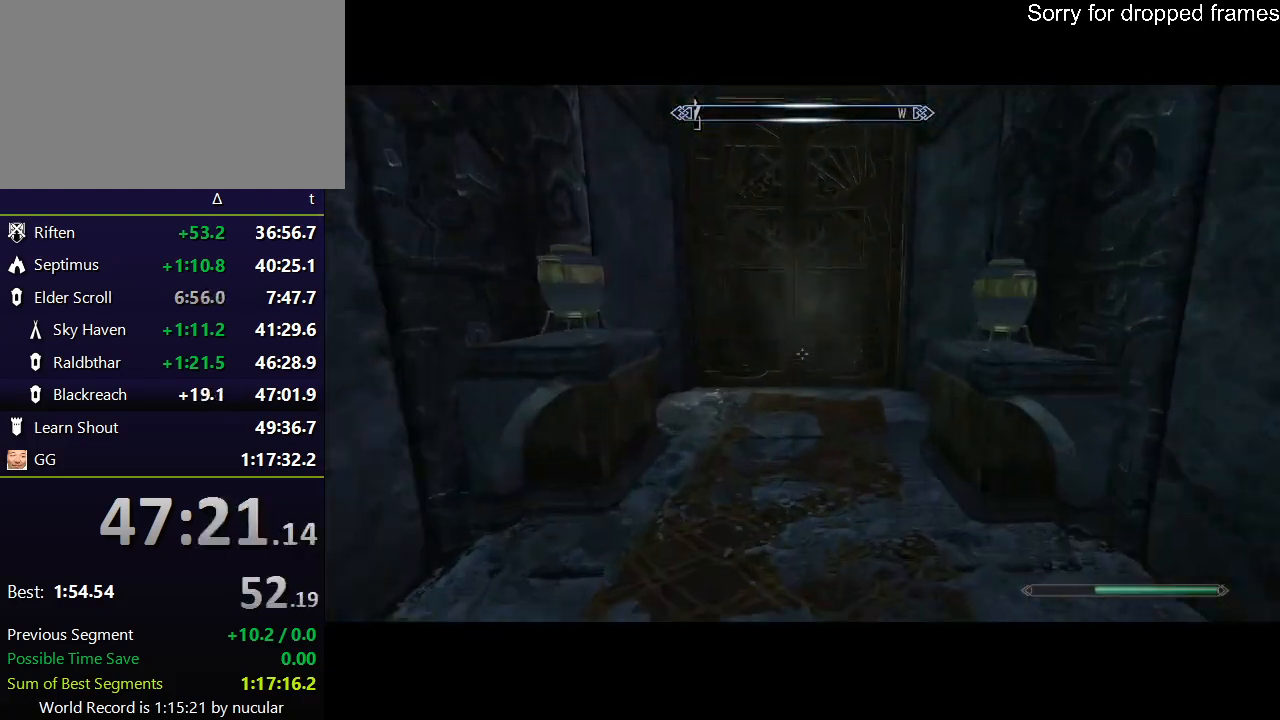
{"keys": ["shift", "w"], "mouse": [], "events": []}
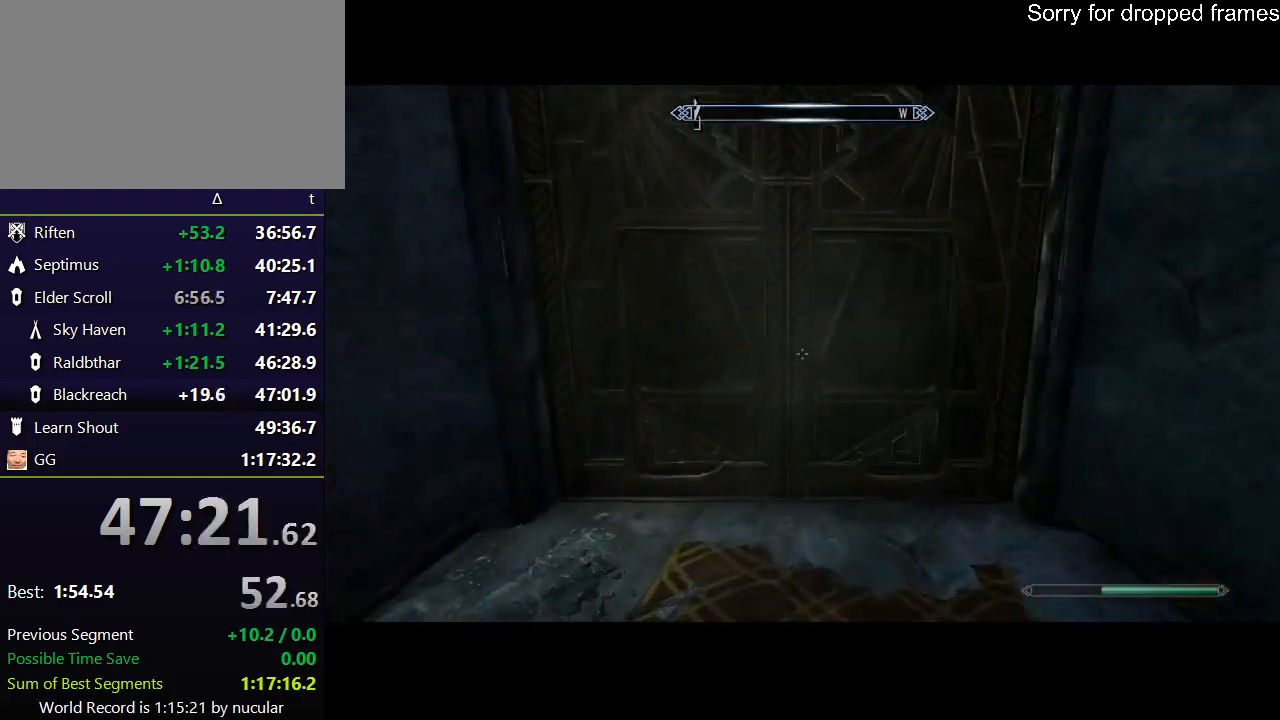
{"keys": ["e", "w"], "mouse": [], "events": [[133, "e", "down"], [133, "shift", "up"], [200, "e", "up"], [267, "e", "down"], [367, "e", "up"], [434, "e", "down"]]}
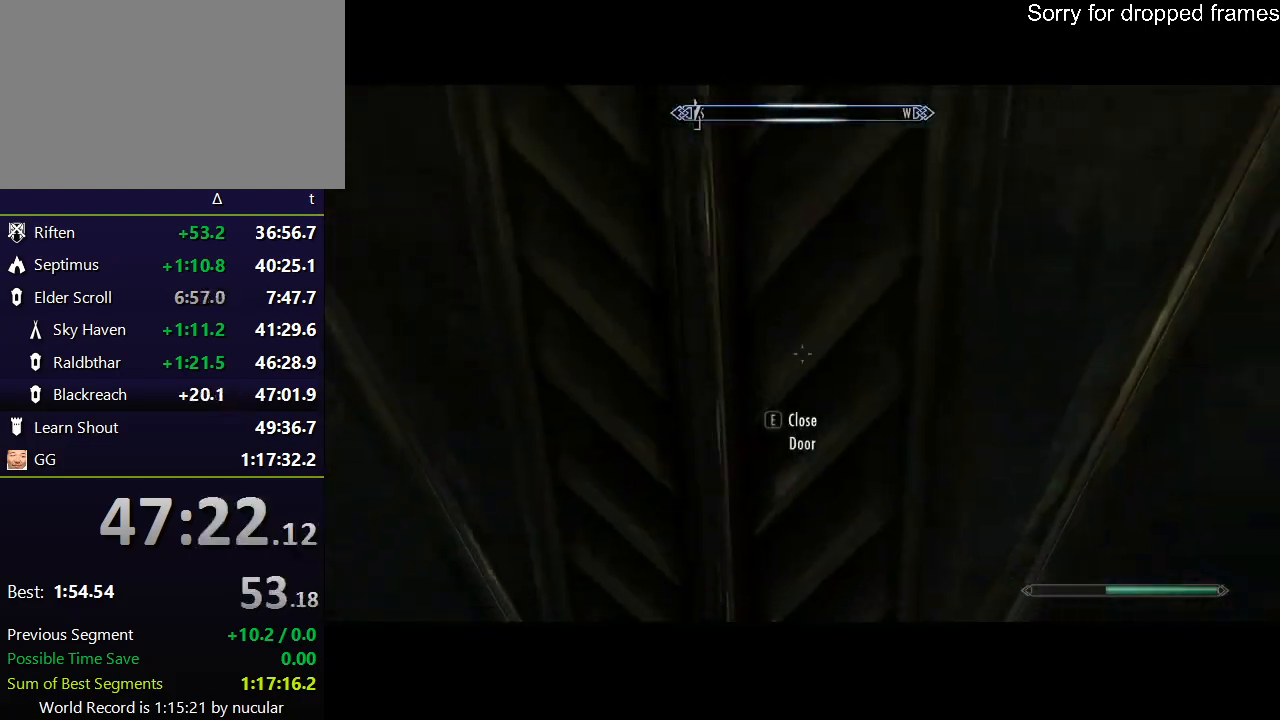
{"keys": ["w"], "mouse": [], "events": [[34, "e", "up"]]}
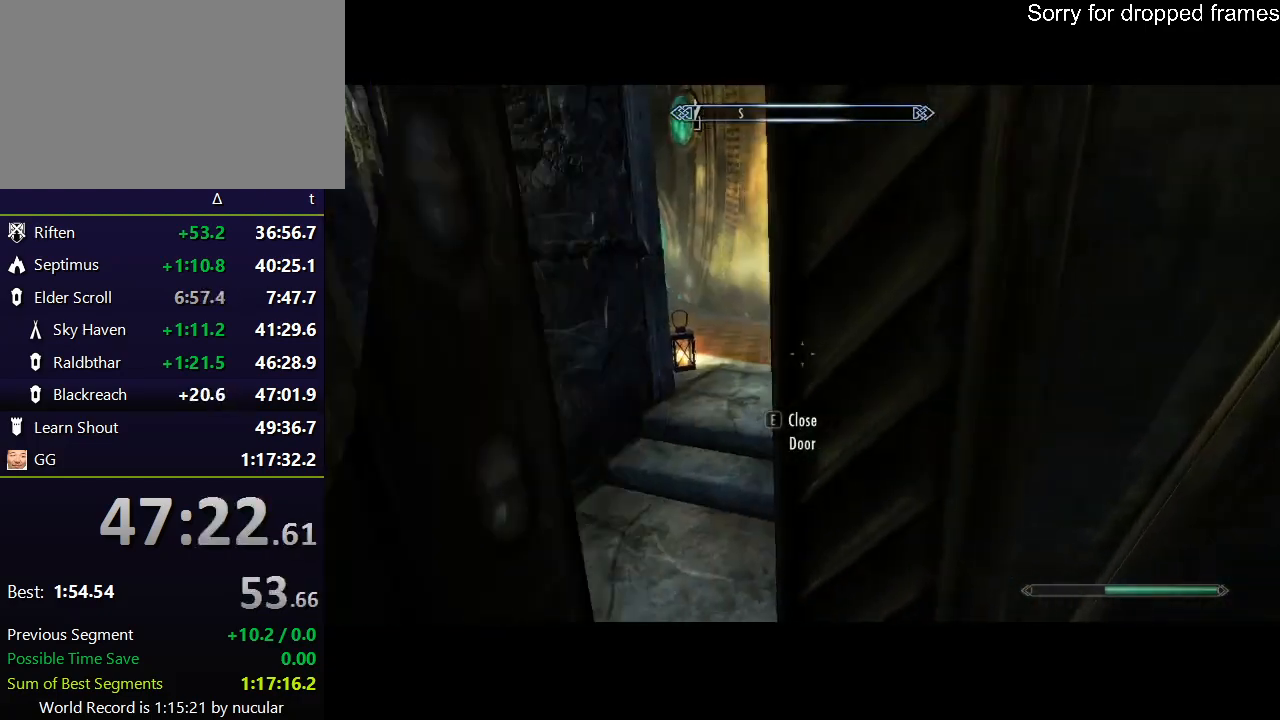
{"keys": ["w"], "mouse": [], "events": []}
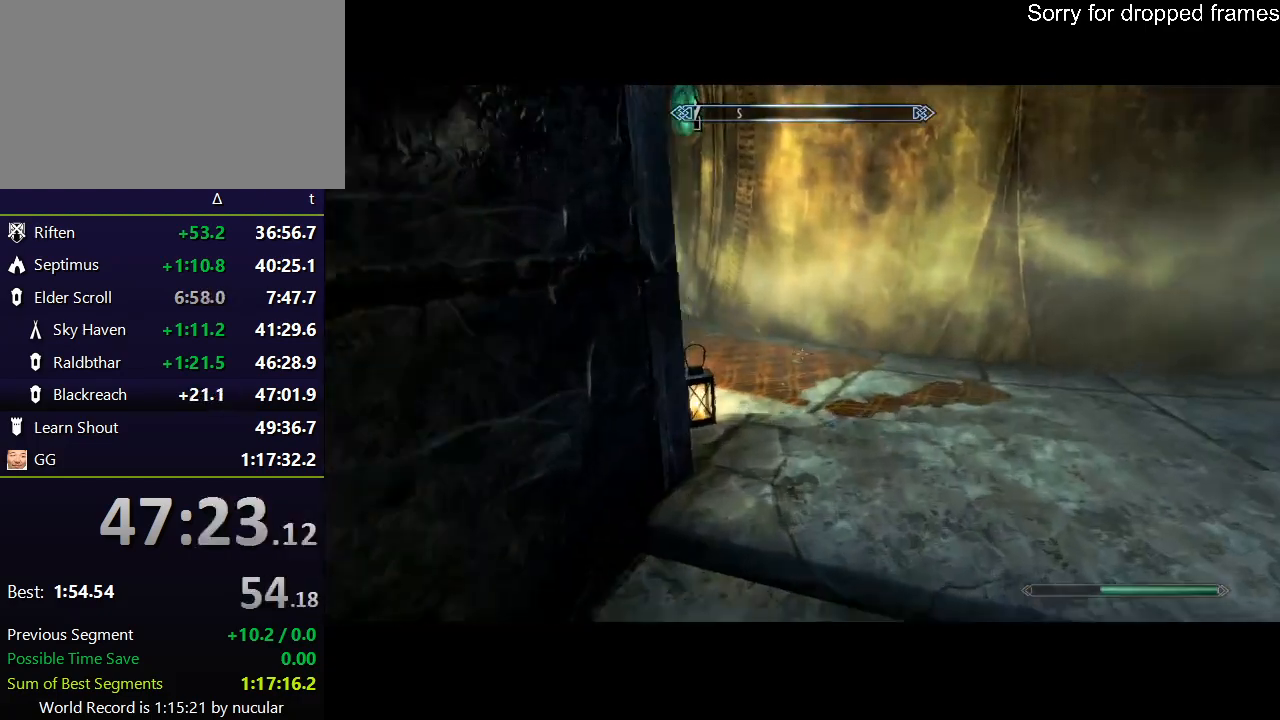
{"keys": ["shift", "w"], "mouse": [], "events": [[34, "shift", "down"]]}
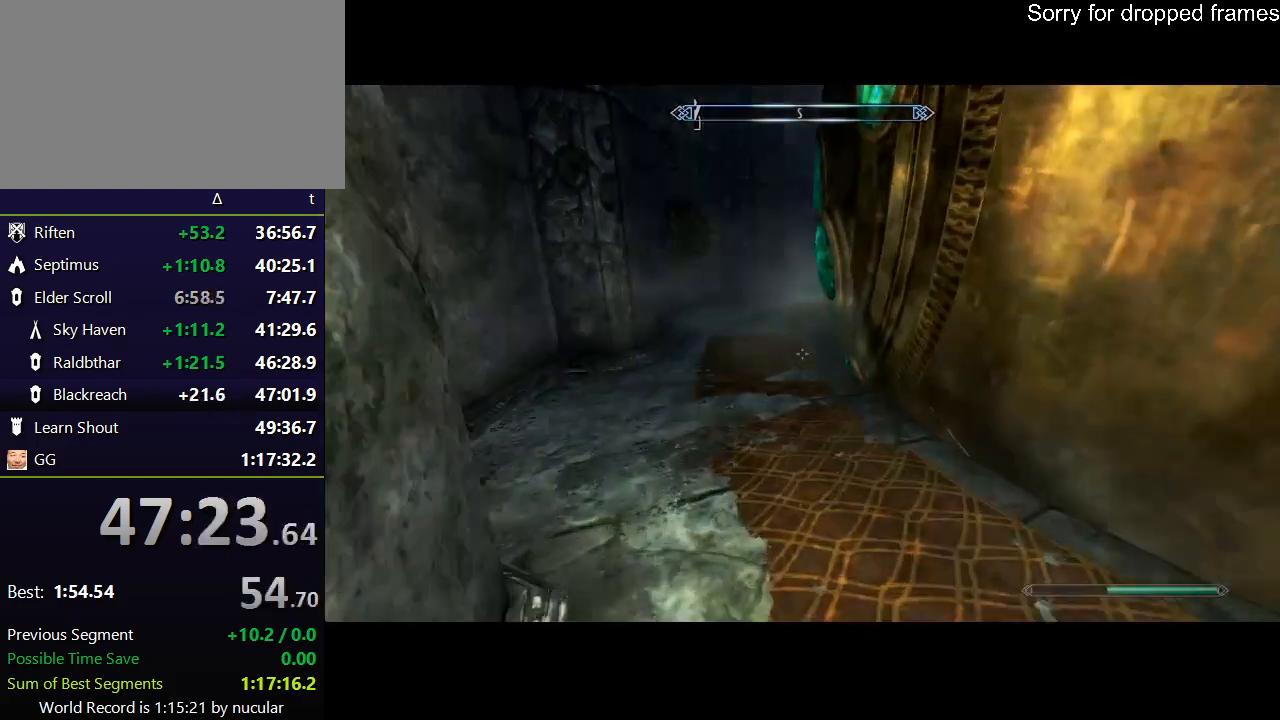
{"keys": ["shift", "w"], "mouse": [], "events": []}
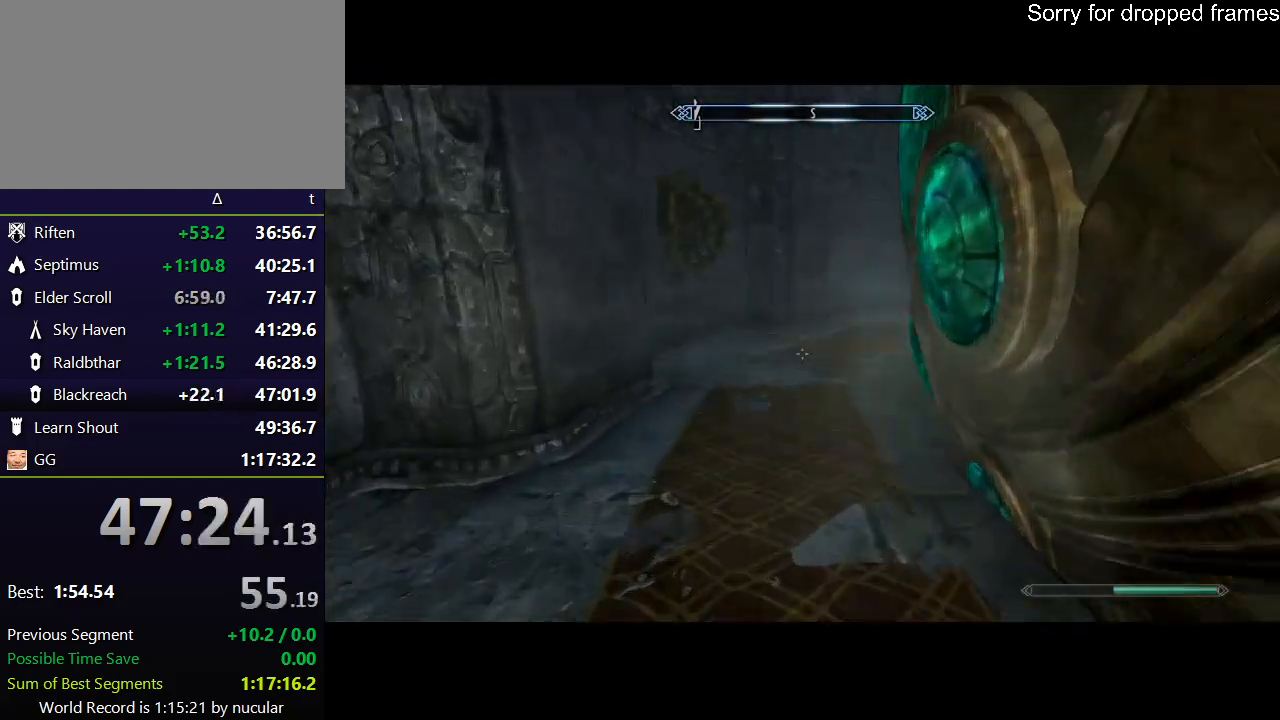
{"keys": ["shift", "w"], "mouse": [], "events": []}
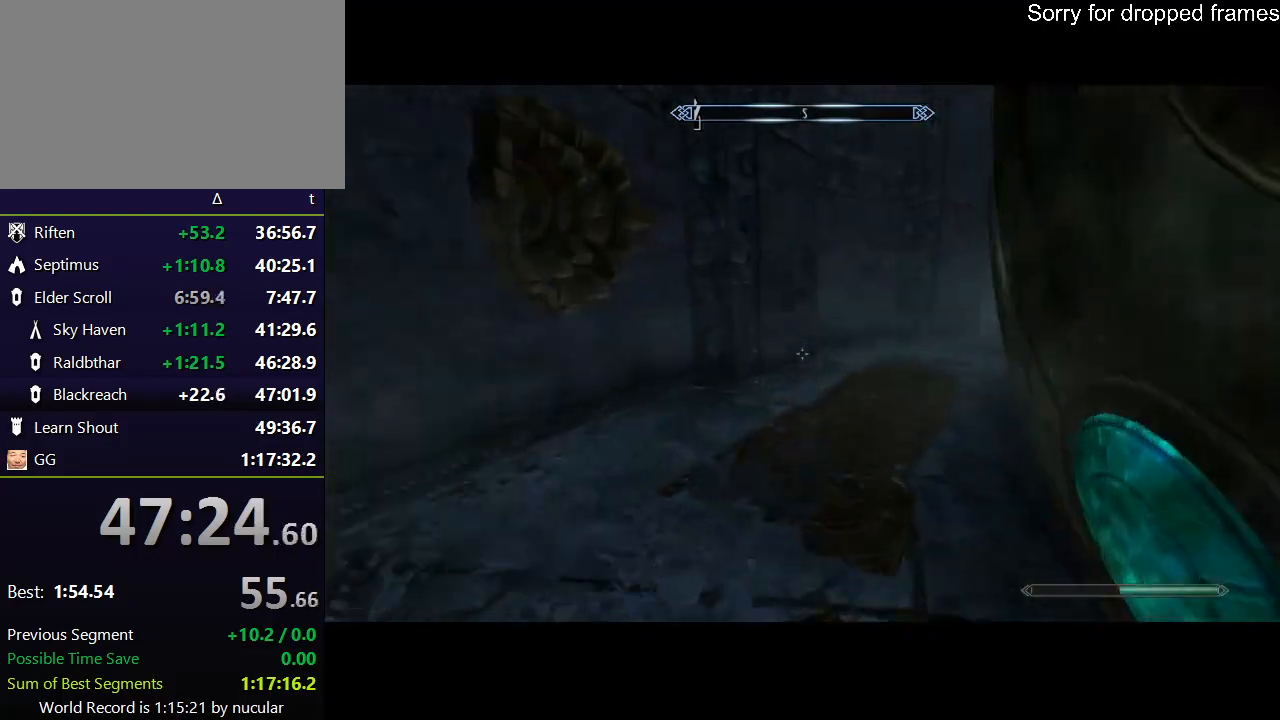
{"keys": ["shift", "w"], "mouse": [], "events": []}